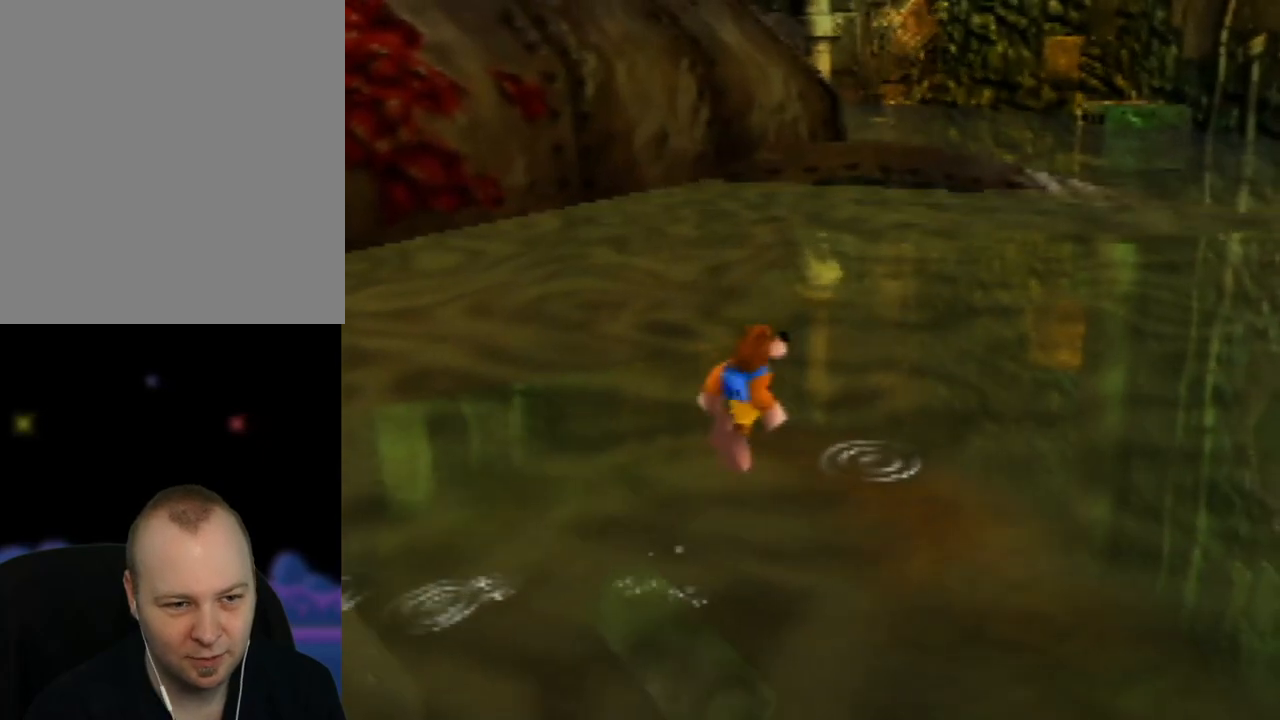
Gameplay with a controller (Nintendo layout); each line is a JSON object with the inputs held at the frame after it. "events" lists button and stick changes between this image and that frame as [ms after this image, input, new state], when the widget could be followed in between. Not read: L1 L3 R1 R3.
{"buttons": ["A"], "left_stick": "up", "events": [[17, "A", "up"], [17, "left_stick", "up"], [167, "A", "down"]]}
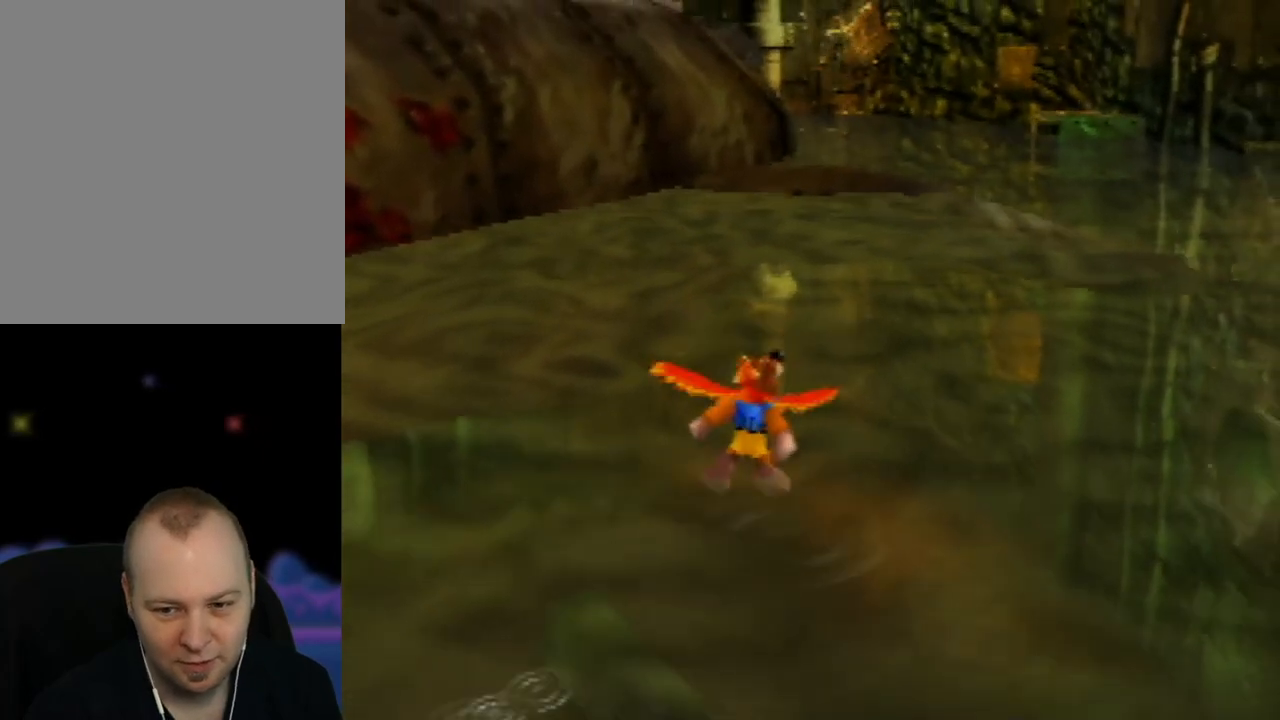
{"buttons": ["A"], "left_stick": "up", "events": [[83, "left_stick", "up-right"], [400, "left_stick", "up"]]}
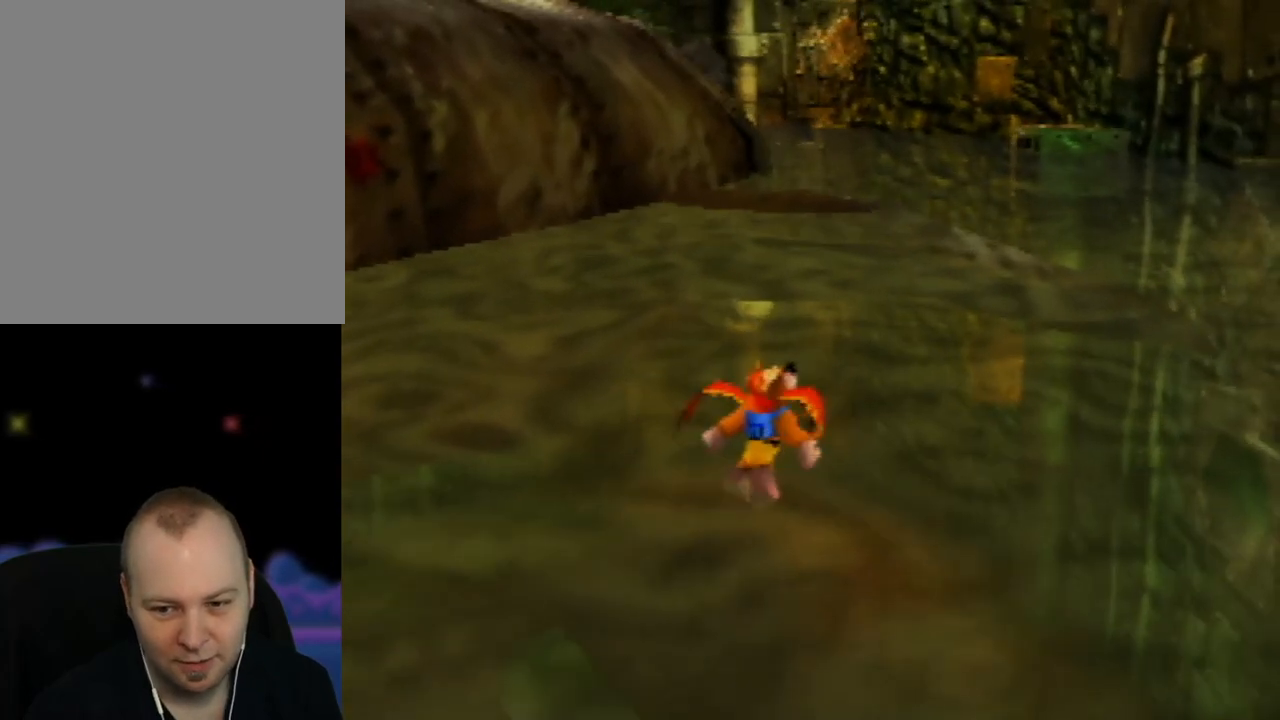
{"buttons": ["C_RIGHT"], "left_stick": "up", "events": [[233, "A", "up"], [483, "C_RIGHT", "down"]]}
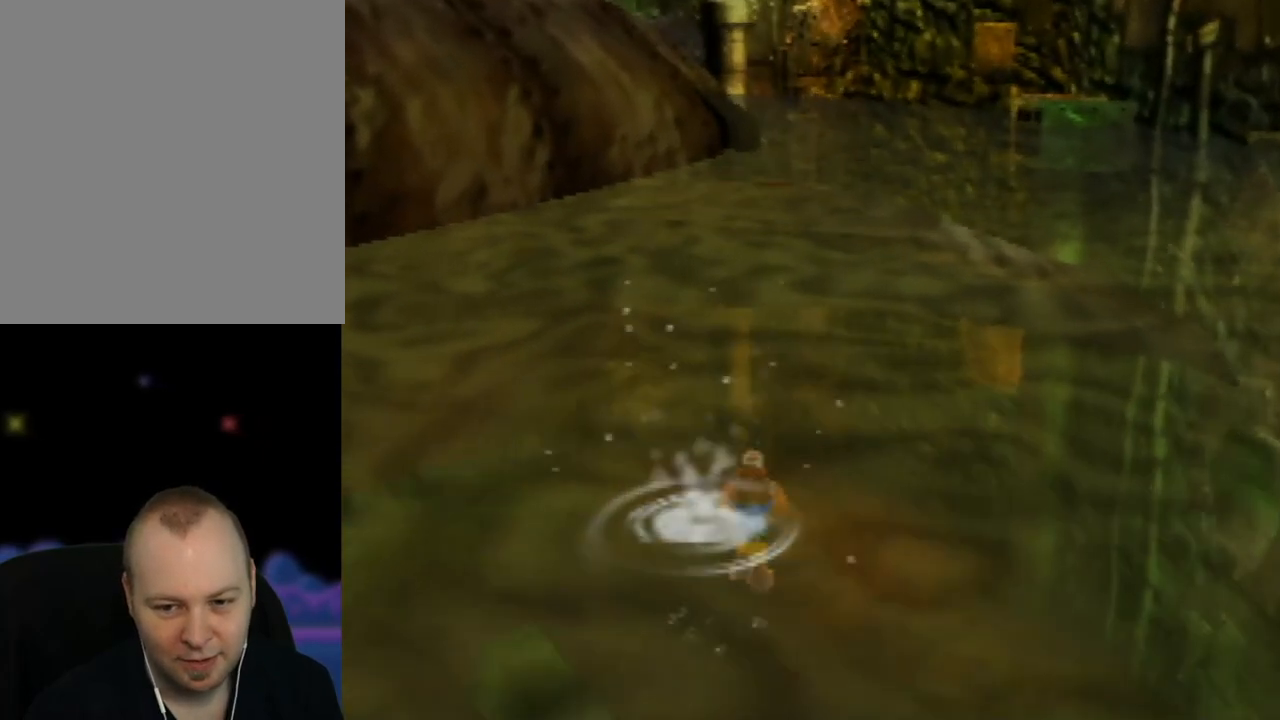
{"buttons": [], "left_stick": "up-right", "events": [[100, "left_stick", "up-right"], [117, "C_RIGHT", "up"]]}
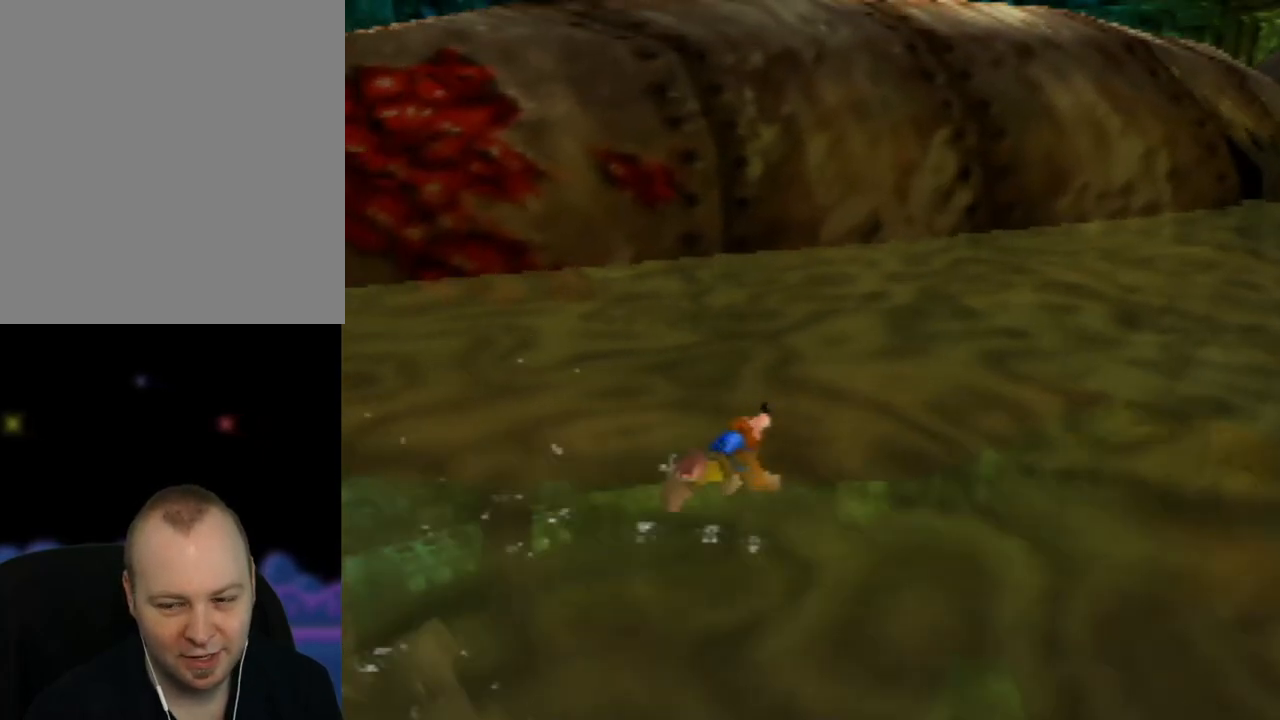
{"buttons": [], "left_stick": "up-right", "events": []}
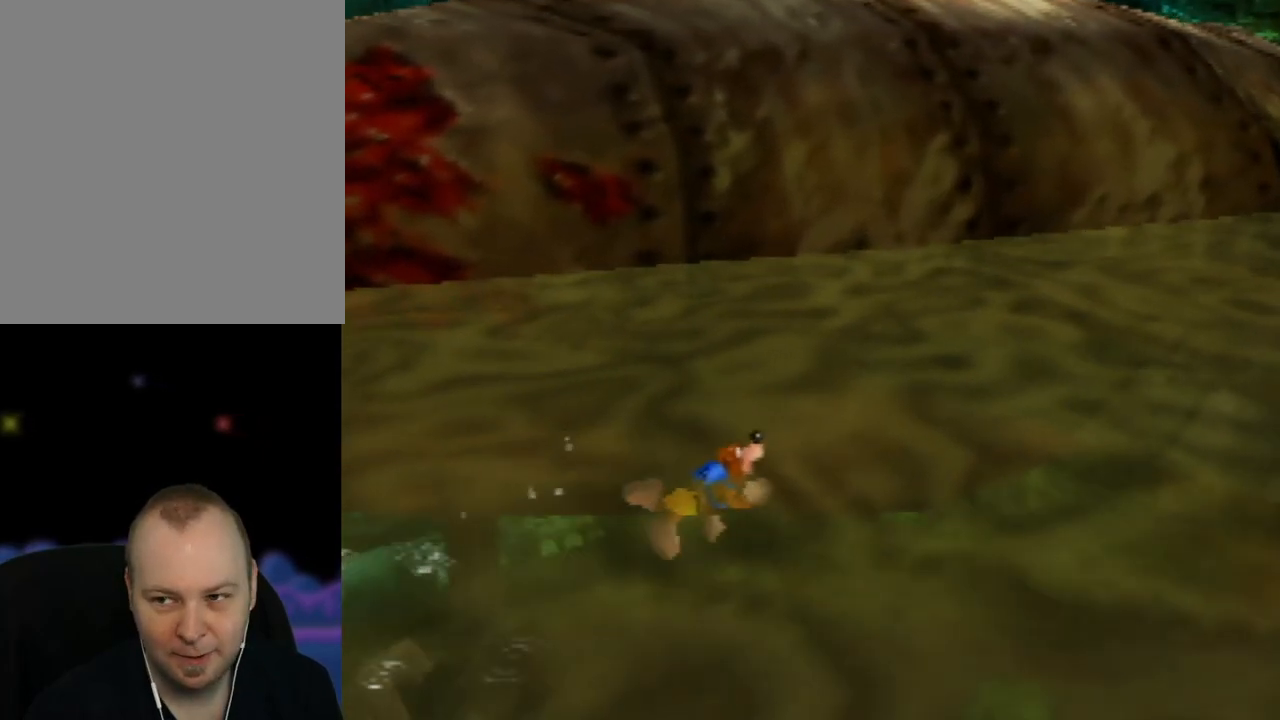
{"buttons": ["A"], "left_stick": "up-right", "events": [[333, "A", "down"]]}
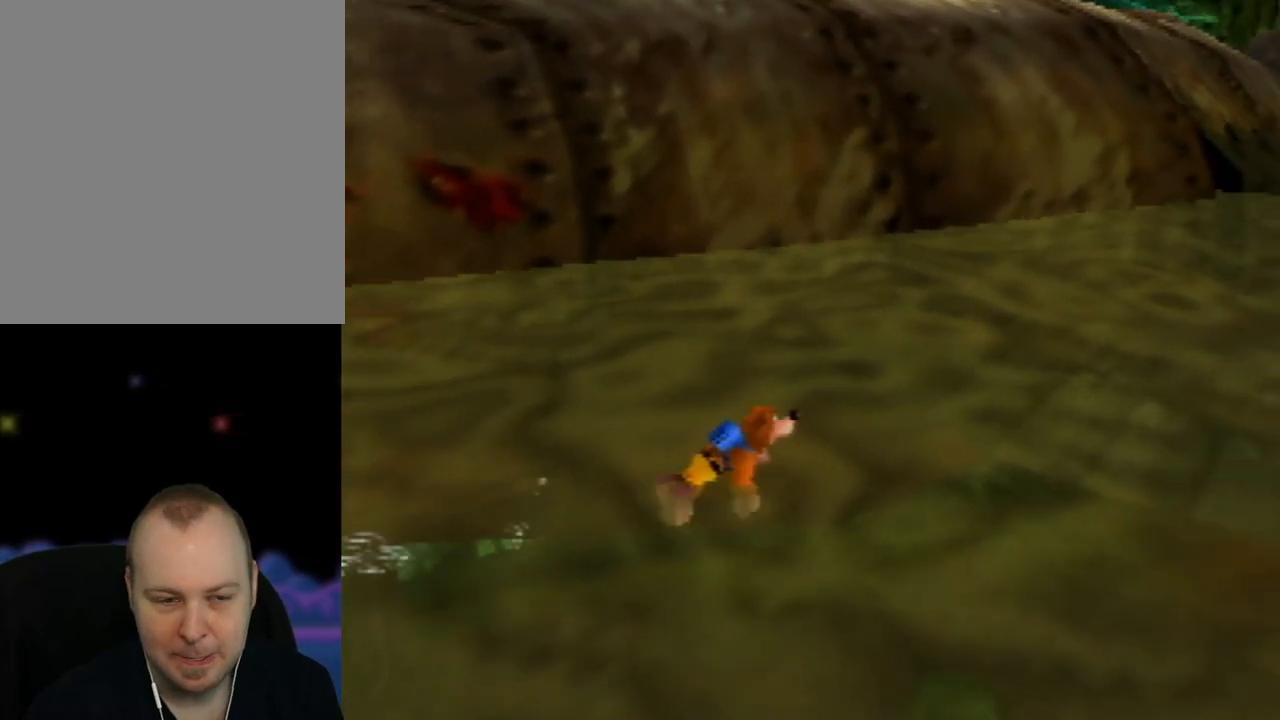
{"buttons": ["A"], "left_stick": "up-right", "events": [[233, "A", "up"], [350, "A", "down"]]}
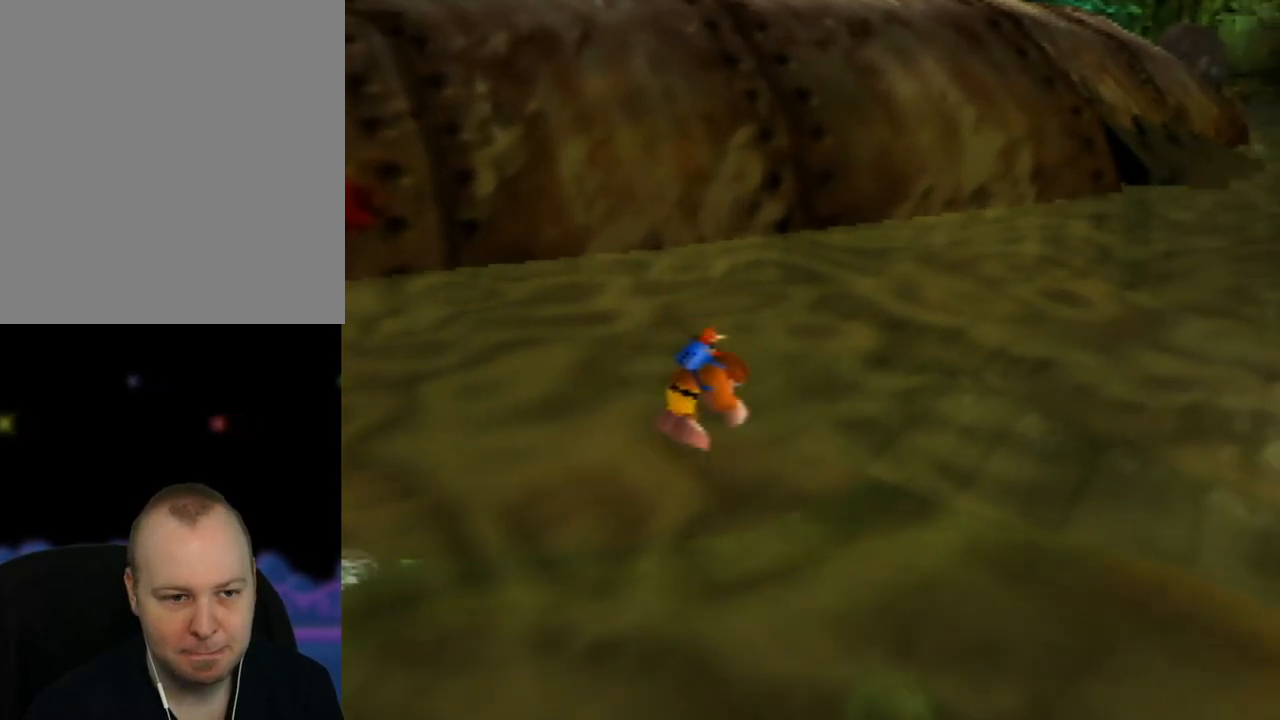
{"buttons": ["A"], "left_stick": "up-right", "events": []}
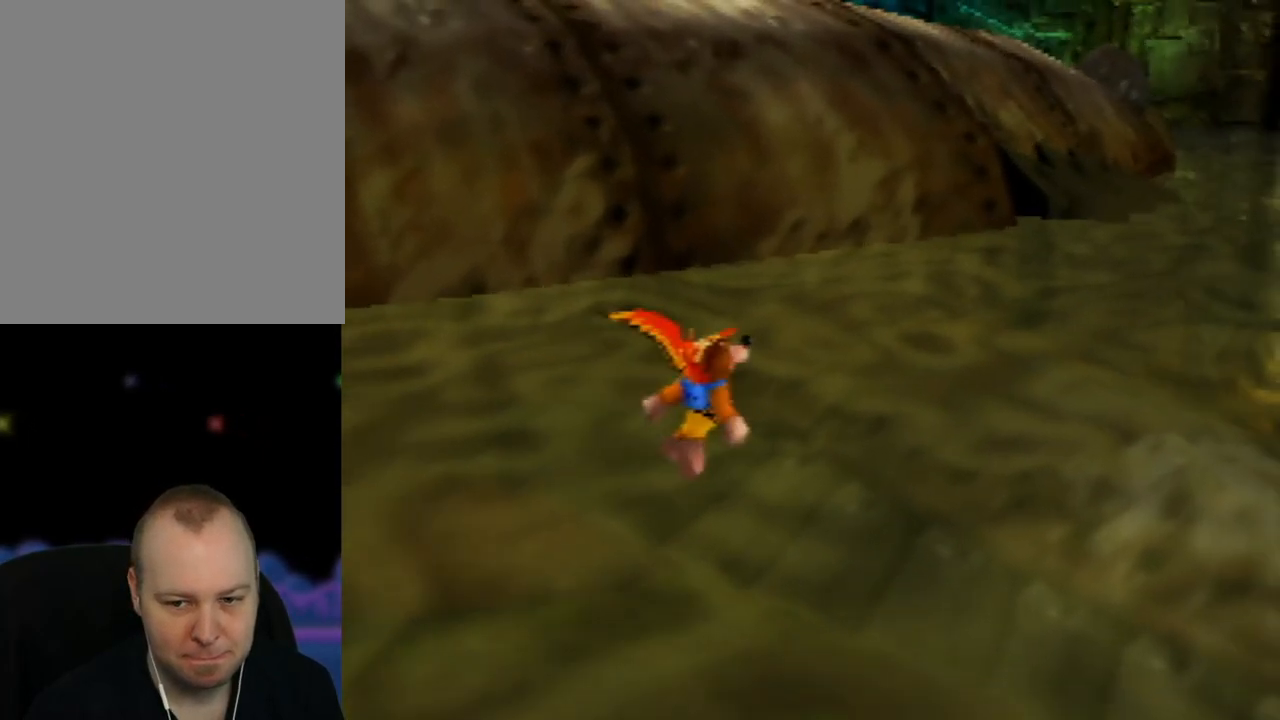
{"buttons": ["A"], "left_stick": "up", "events": [[483, "left_stick", "up"]]}
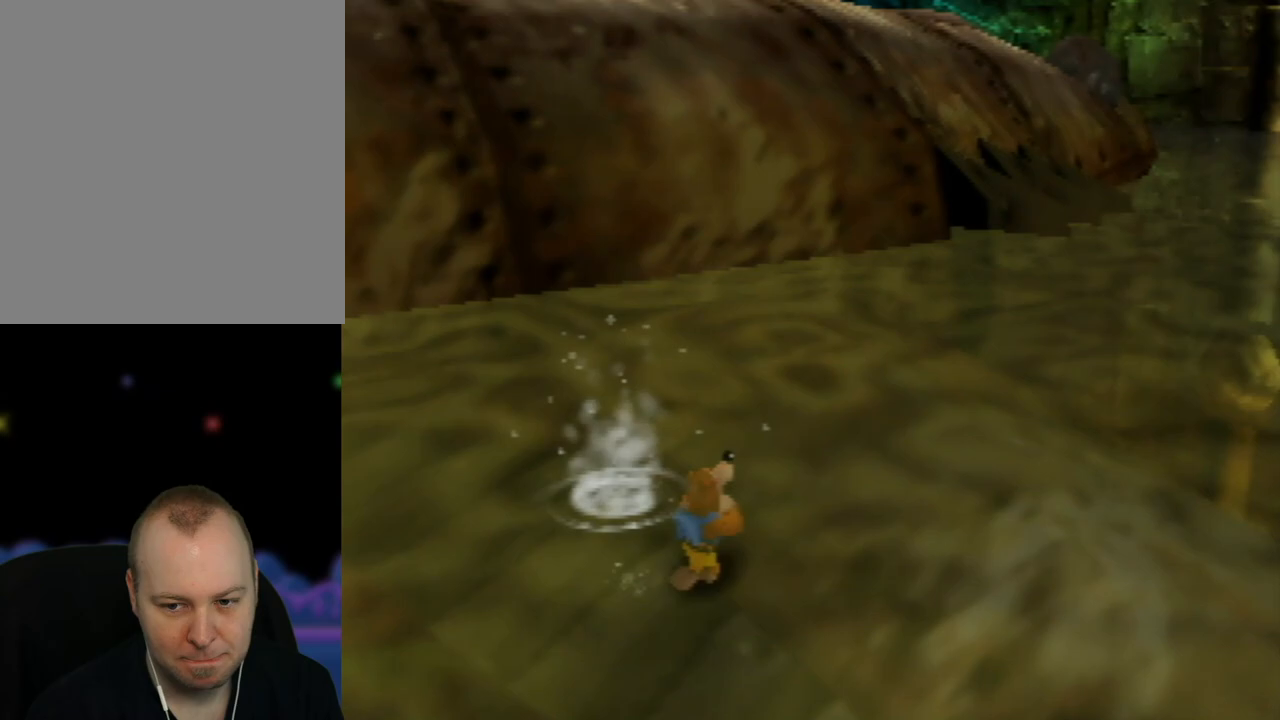
{"buttons": [], "left_stick": "up", "events": [[17, "A", "up"]]}
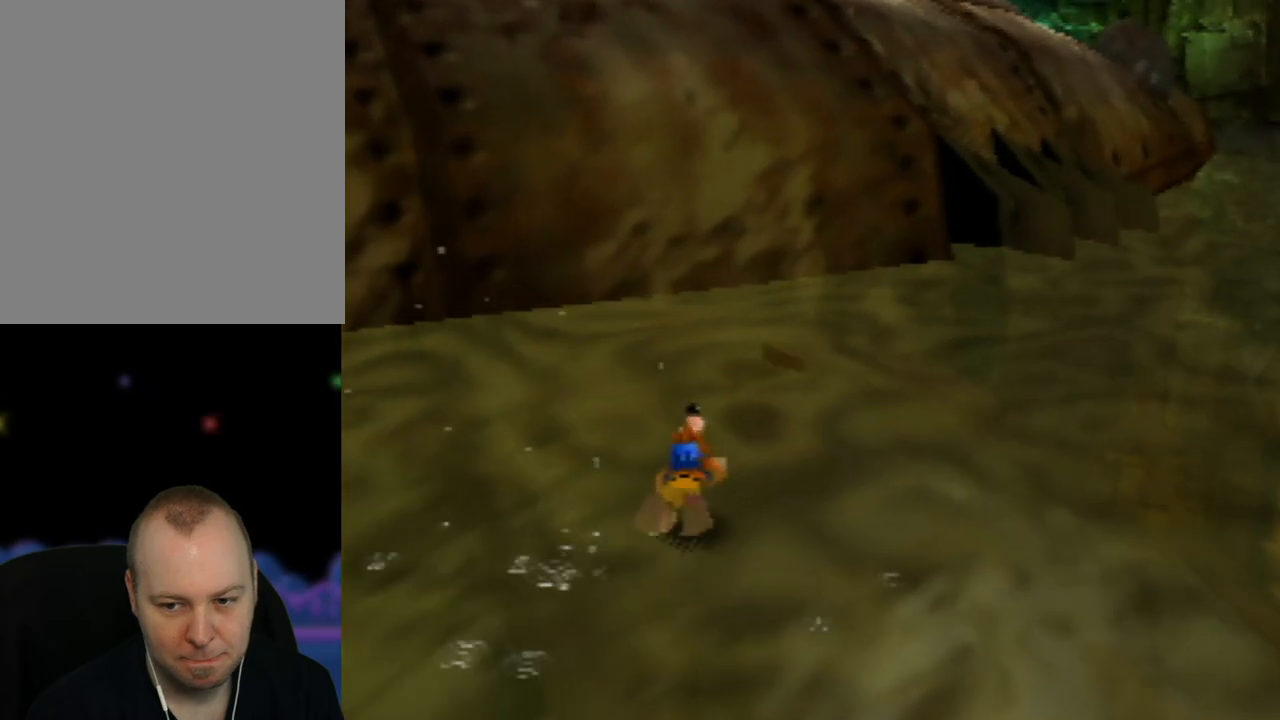
{"buttons": [], "left_stick": "up", "events": []}
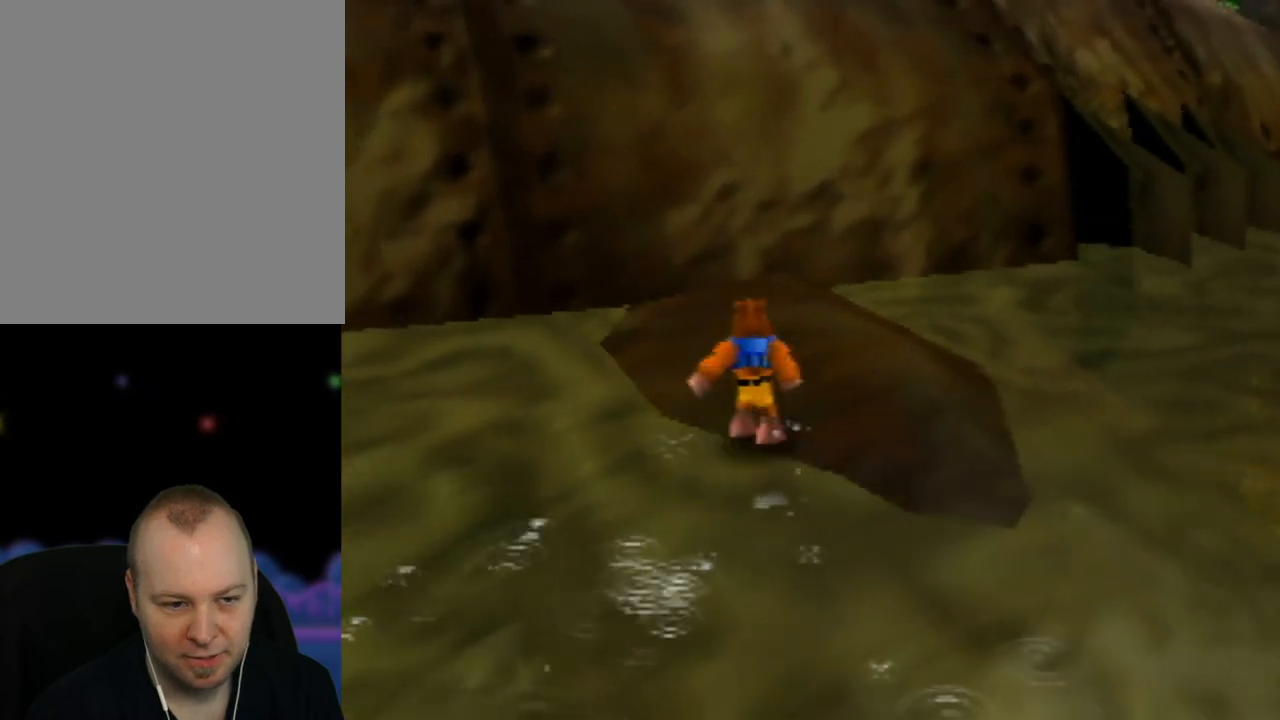
{"buttons": ["Z"], "left_stick": "up", "events": [[417, "Z", "down"]]}
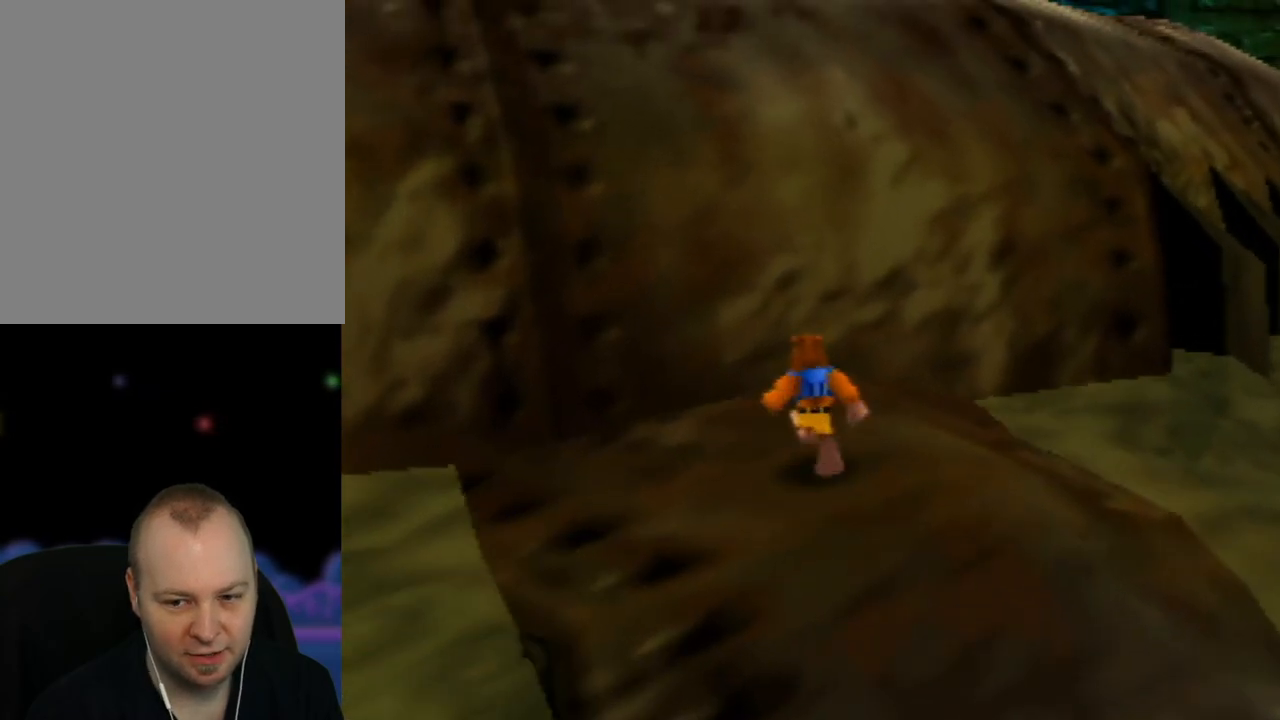
{"buttons": ["A", "Z"], "left_stick": "up-left", "events": [[150, "A", "down"], [367, "left_stick", "up-left"]]}
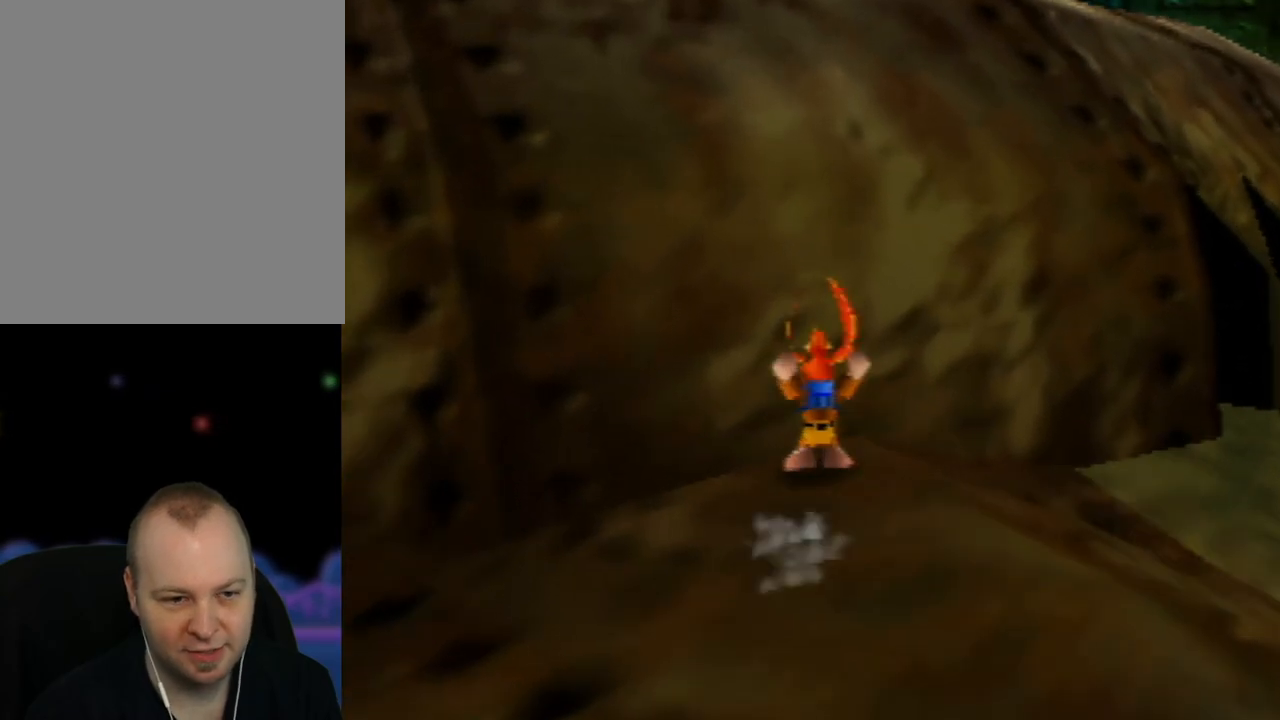
{"buttons": ["A", "Z"], "left_stick": "up-left", "events": []}
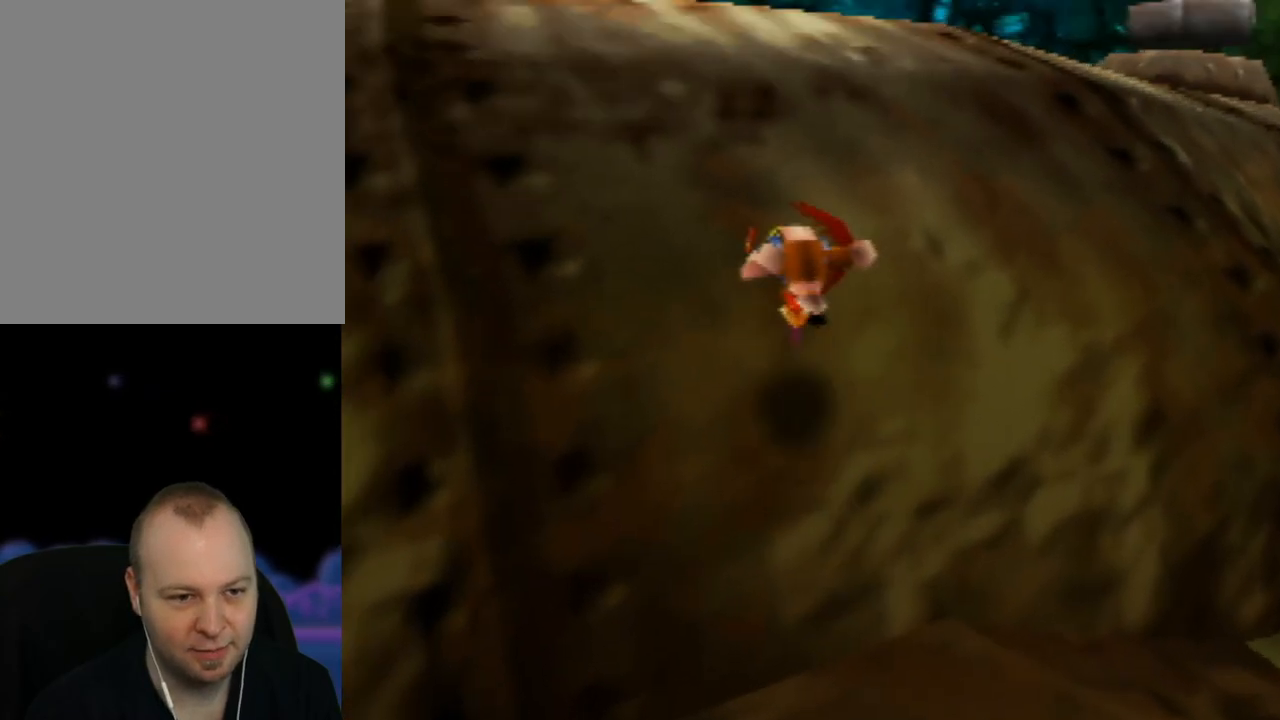
{"buttons": ["Z"], "left_stick": "up-left", "events": [[500, "A", "up"]]}
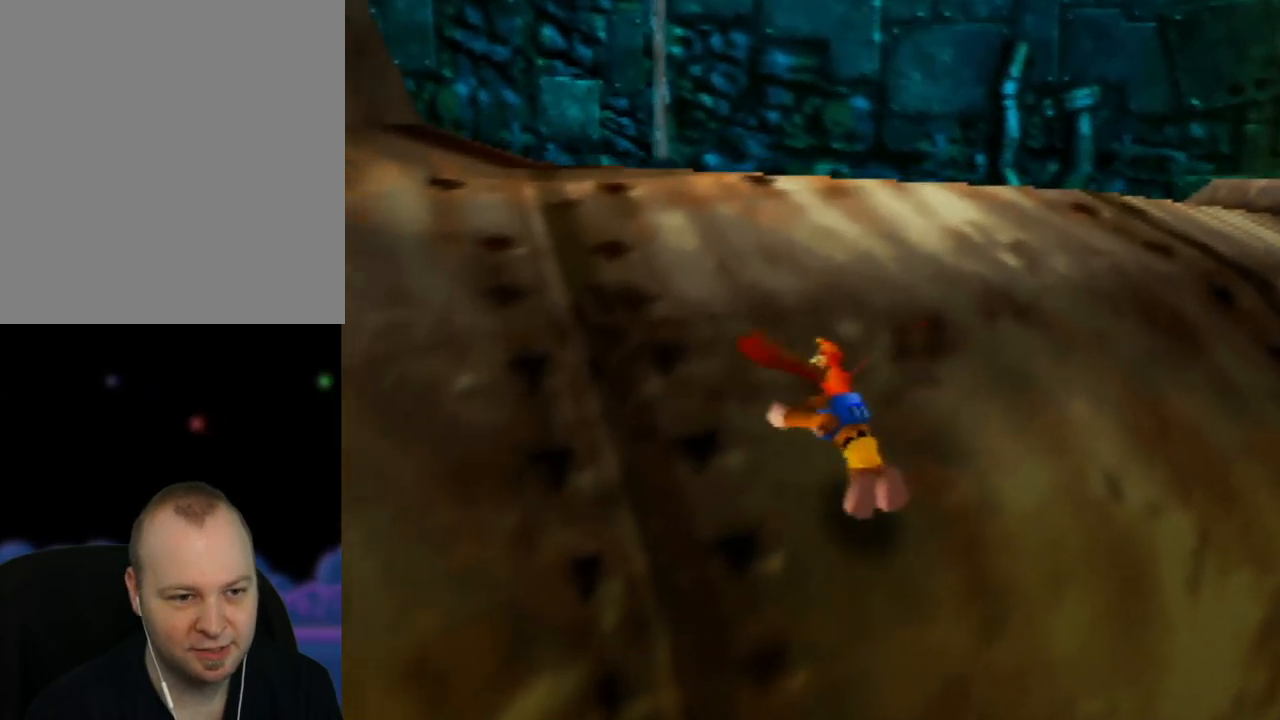
{"buttons": [], "left_stick": "up-left", "events": [[483, "Z", "up"]]}
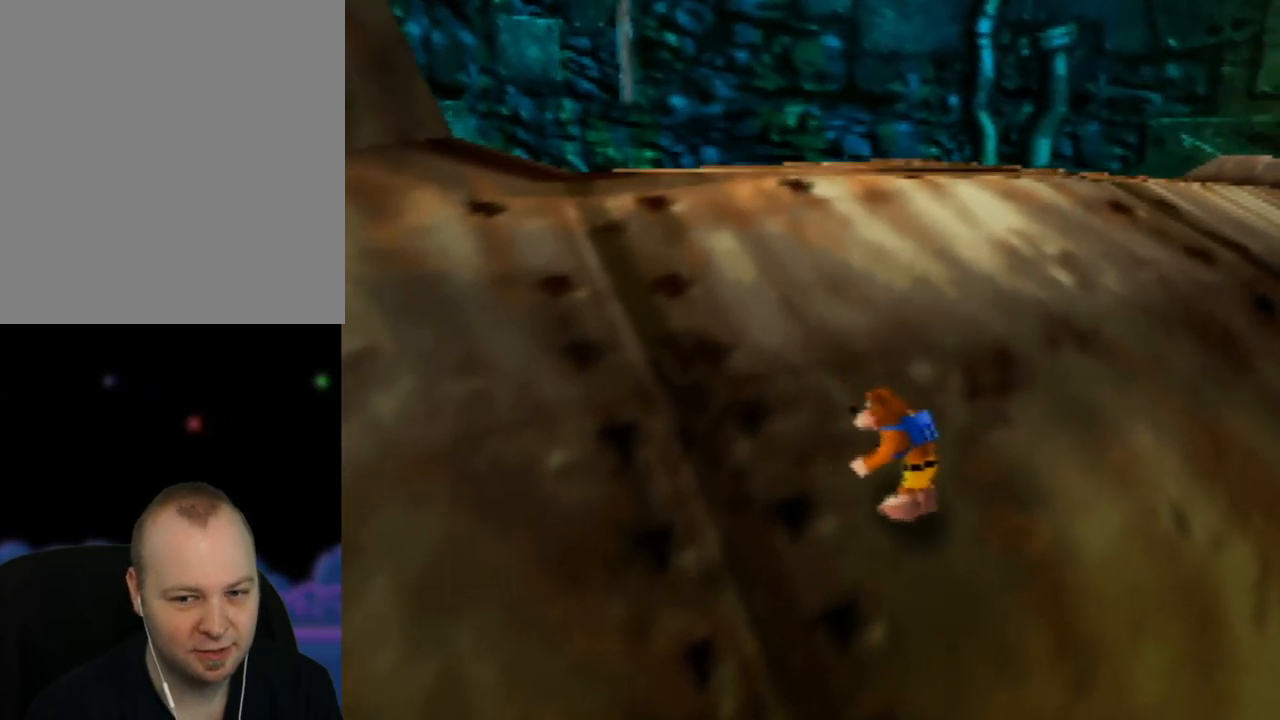
{"buttons": [], "left_stick": "up-left", "events": [[133, "A", "down"], [483, "A", "up"]]}
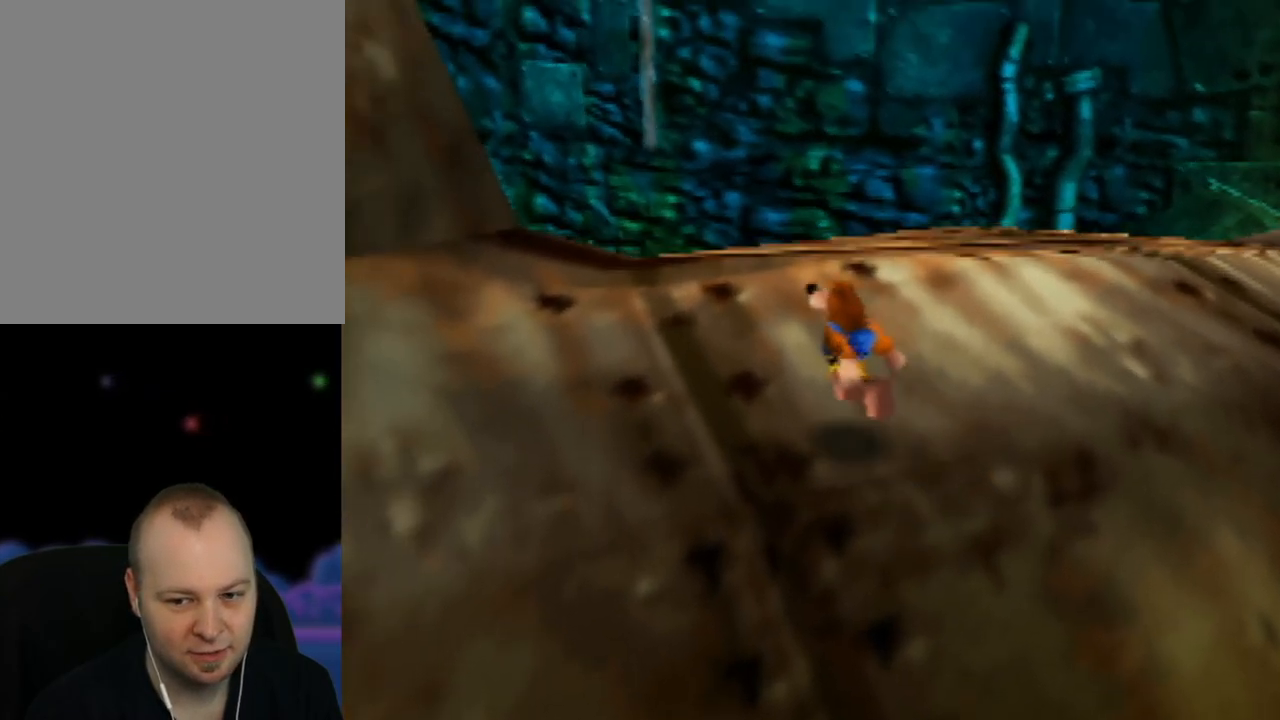
{"buttons": [], "left_stick": "up-left", "events": [[350, "C_RIGHT", "down"], [500, "C_RIGHT", "up"]]}
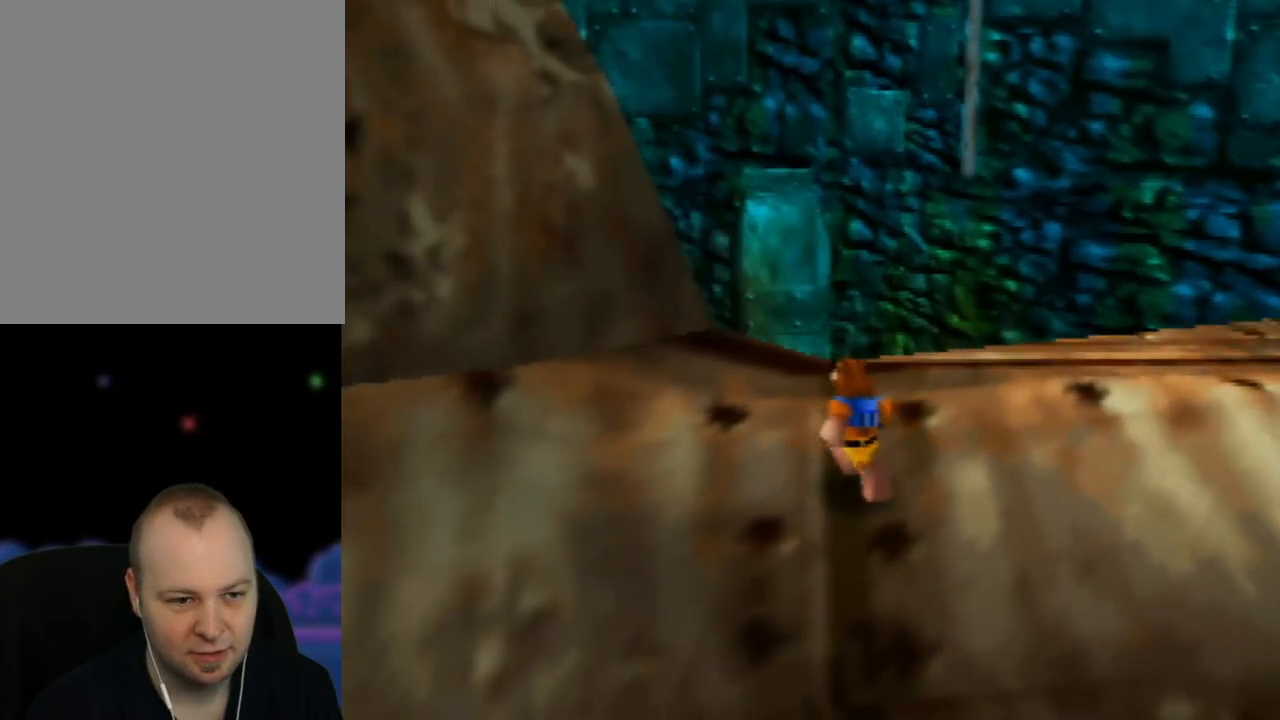
{"buttons": [], "left_stick": "center", "events": [[83, "C_RIGHT", "down"], [83, "left_stick", "up-right"], [183, "C_RIGHT", "up"], [300, "left_stick", "center"], [317, "C_RIGHT", "down"], [433, "C_RIGHT", "up"]]}
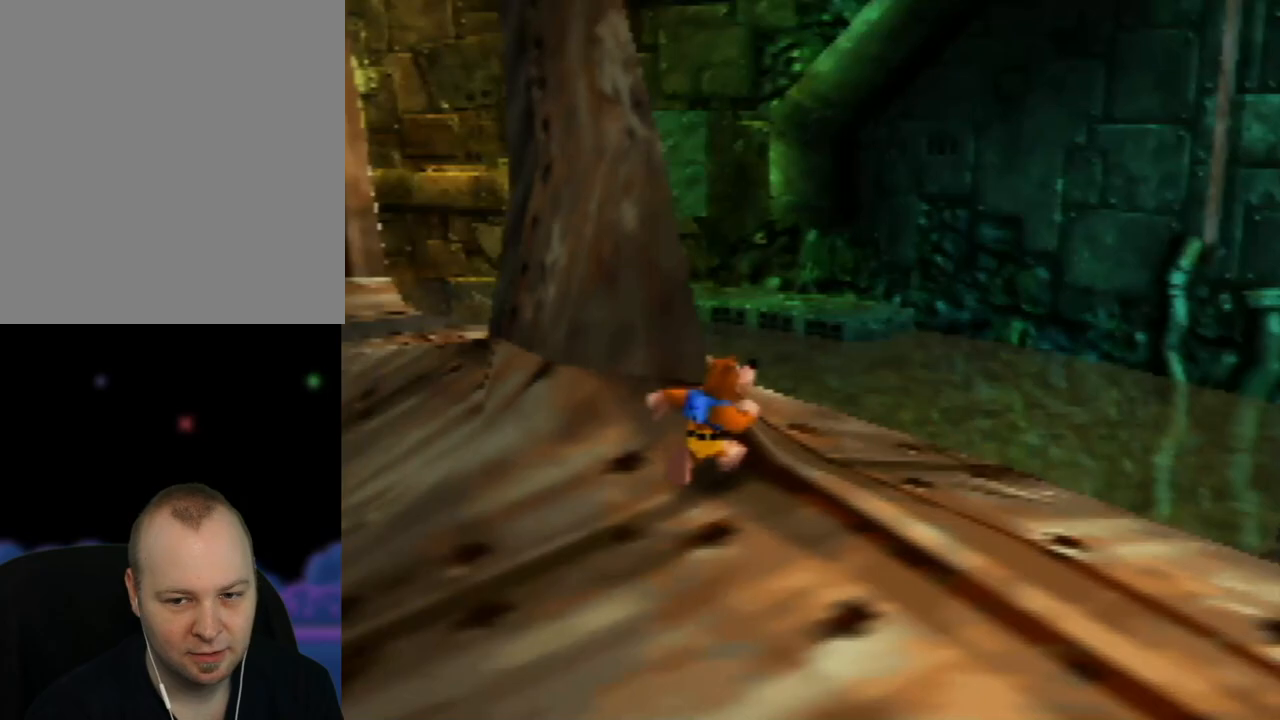
{"buttons": [], "left_stick": "center", "events": [[350, "C_LEFT", "down"], [467, "C_LEFT", "up"]]}
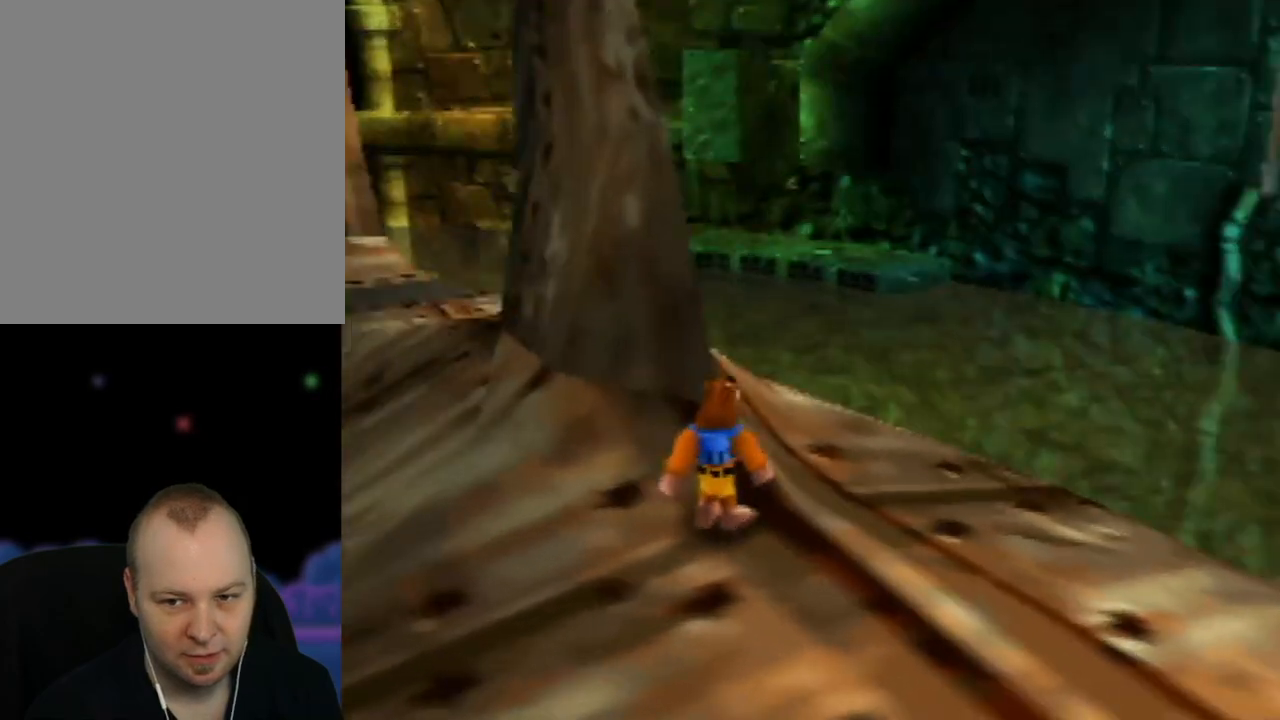
{"buttons": ["C_LEFT"], "left_stick": "right", "events": [[83, "C_LEFT", "down"], [200, "C_LEFT", "up"], [283, "C_LEFT", "down"], [383, "C_LEFT", "up"], [483, "C_LEFT", "down"], [500, "left_stick", "right"]]}
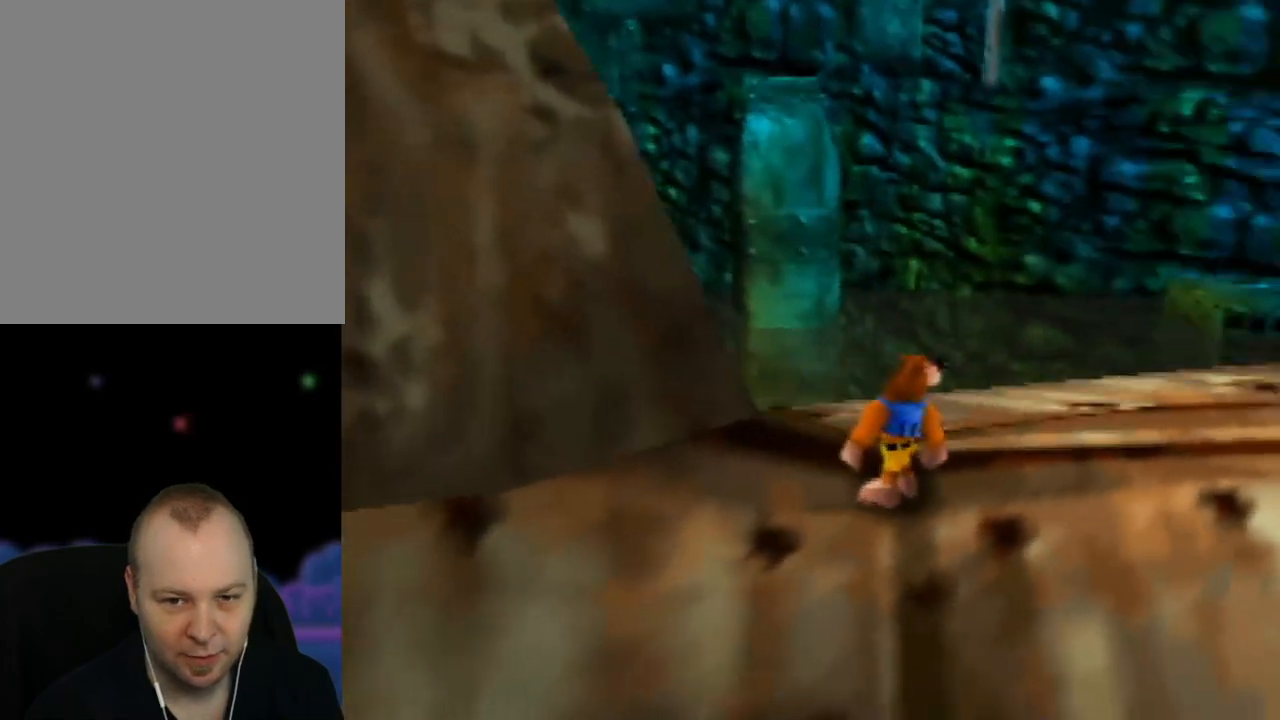
{"buttons": [], "left_stick": "up-right", "events": [[67, "C_LEFT", "up"], [83, "left_stick", "up-right"], [317, "C_LEFT", "down"], [450, "C_LEFT", "up"]]}
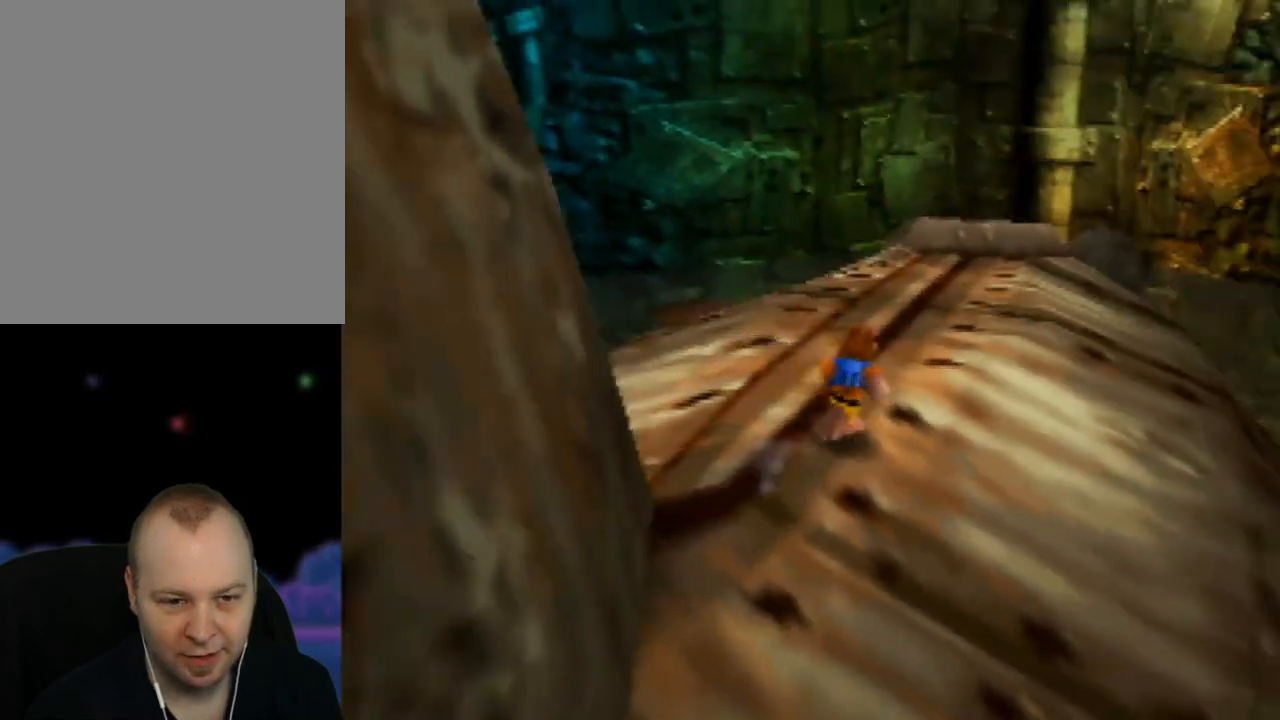
{"buttons": [], "left_stick": "up", "events": [[100, "left_stick", "up"]]}
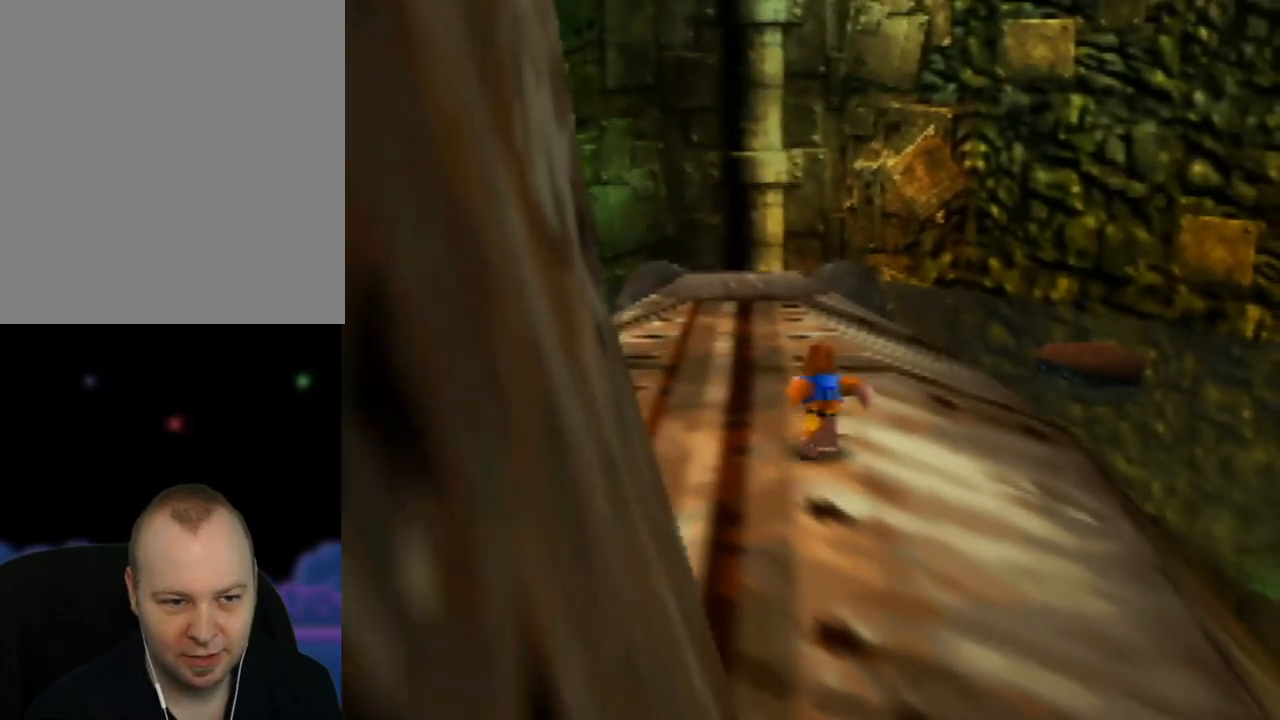
{"buttons": [], "left_stick": "up", "events": [[317, "C_RIGHT", "down"], [417, "C_RIGHT", "up"]]}
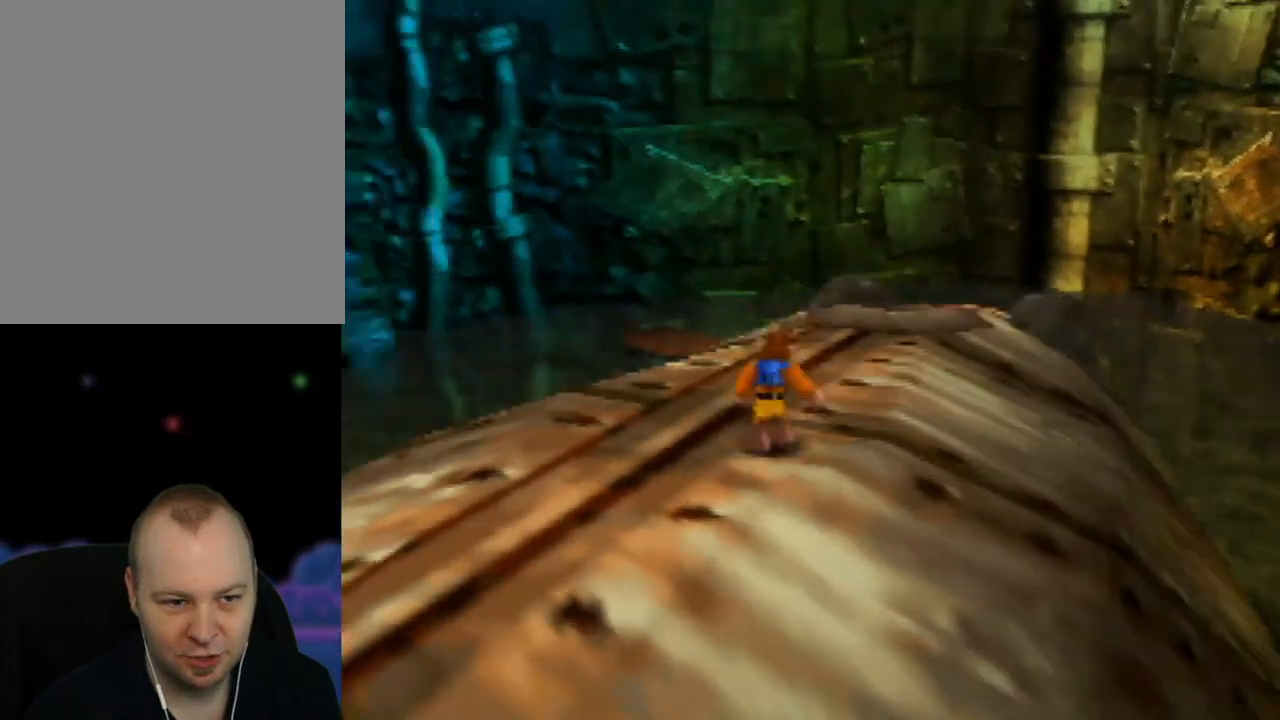
{"buttons": [], "left_stick": "up-right", "events": [[367, "left_stick", "up-right"]]}
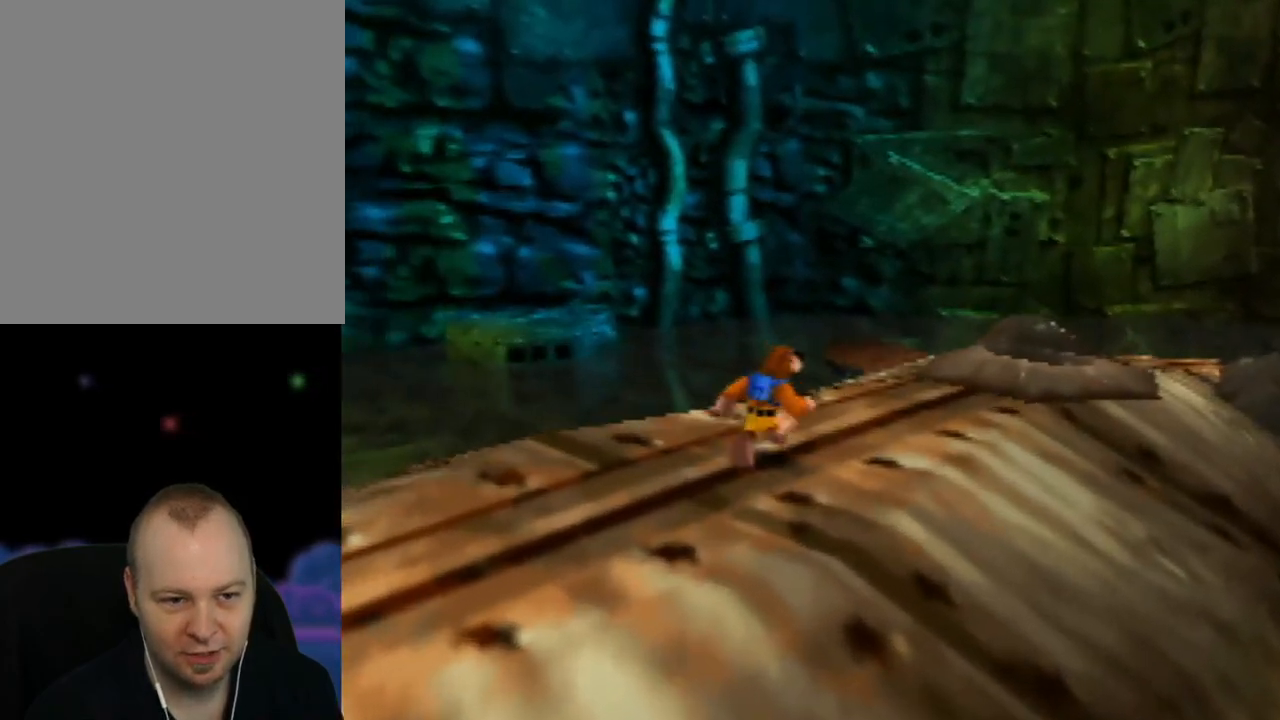
{"buttons": [], "left_stick": "center", "events": [[133, "C_LEFT", "down"], [150, "left_stick", "up"], [283, "C_LEFT", "up"], [383, "left_stick", "center"], [400, "C_LEFT", "down"], [467, "C_LEFT", "up"]]}
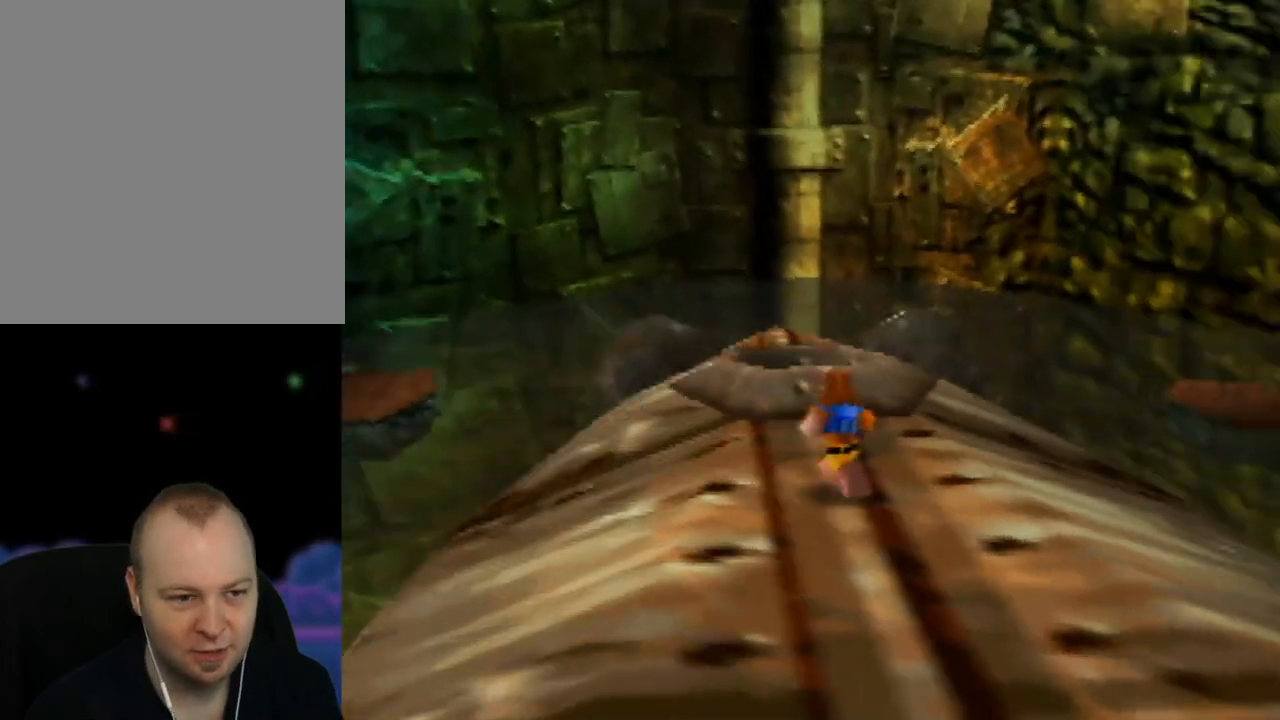
{"buttons": ["C_LEFT"], "left_stick": "center", "events": [[83, "C_LEFT", "down"], [183, "C_LEFT", "up"], [267, "C_LEFT", "down"], [367, "C_LEFT", "up"], [433, "C_LEFT", "down"]]}
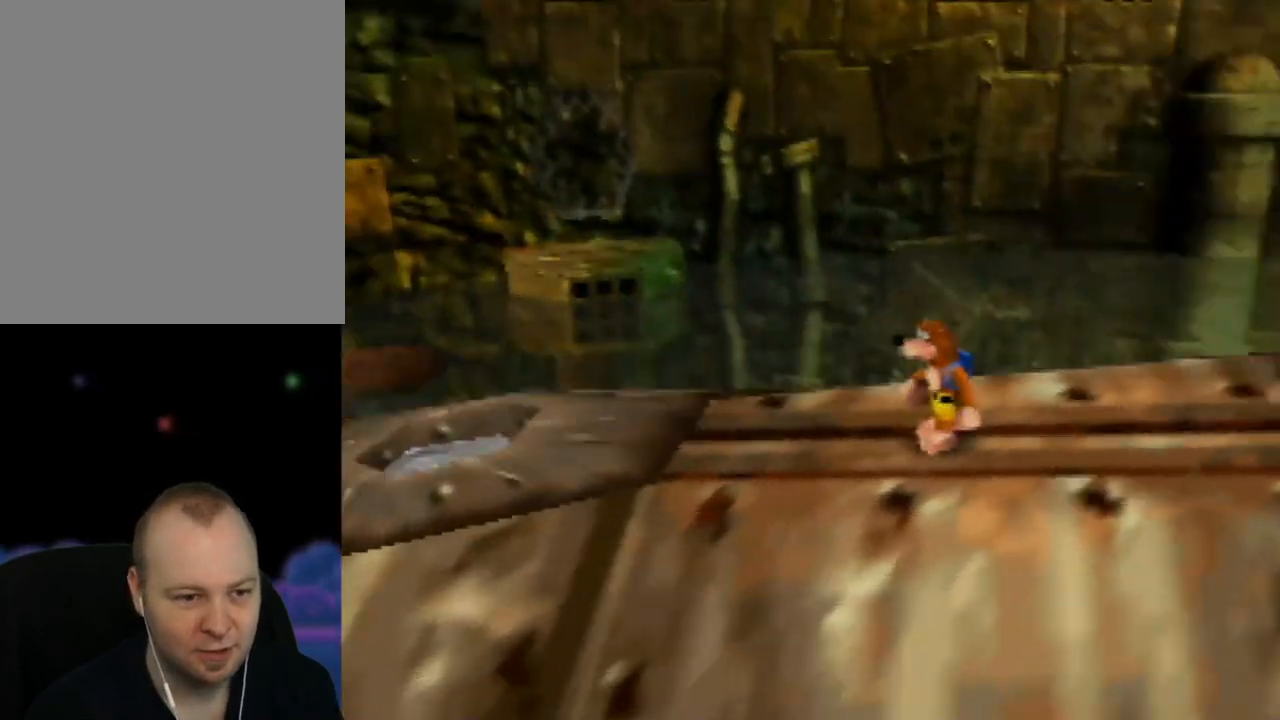
{"buttons": [], "left_stick": "center", "events": [[33, "C_LEFT", "up"], [100, "C_LEFT", "down"], [200, "C_LEFT", "up"], [283, "C_LEFT", "down"], [383, "C_LEFT", "up"]]}